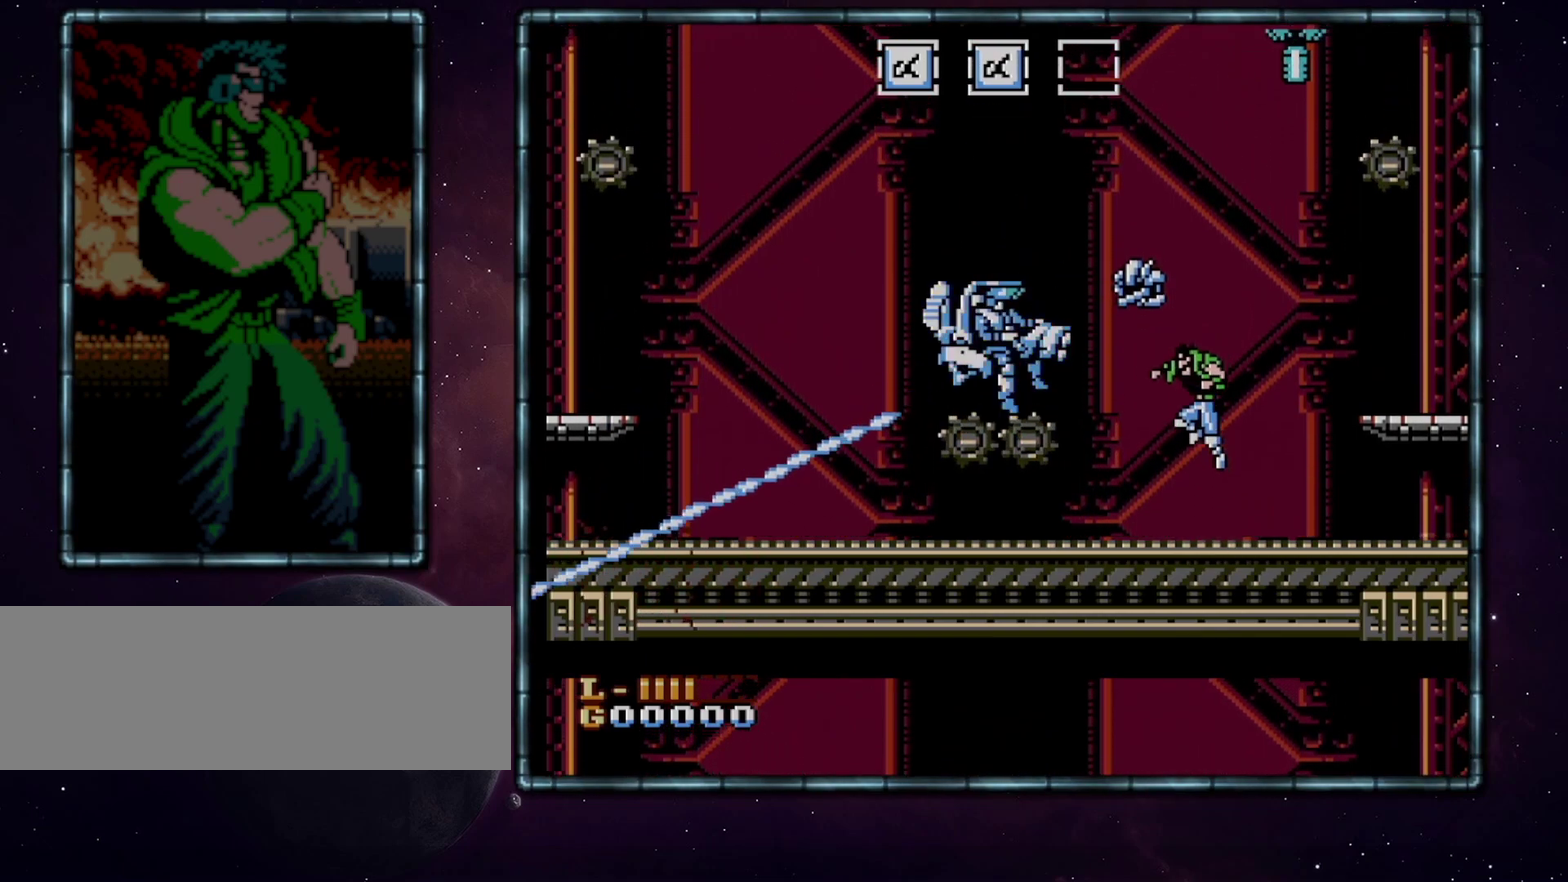
Gameplay with a controller (Nintendo layout); each line is a JSON object with the inputs held at the frame after it. "events" lists button and stick changes between this image and that frame as [ms after this image, input, new state], when the widget could be followed in between. Not read: L3 R3.
{"buttons": ["DPAD_DOWN"], "events": []}
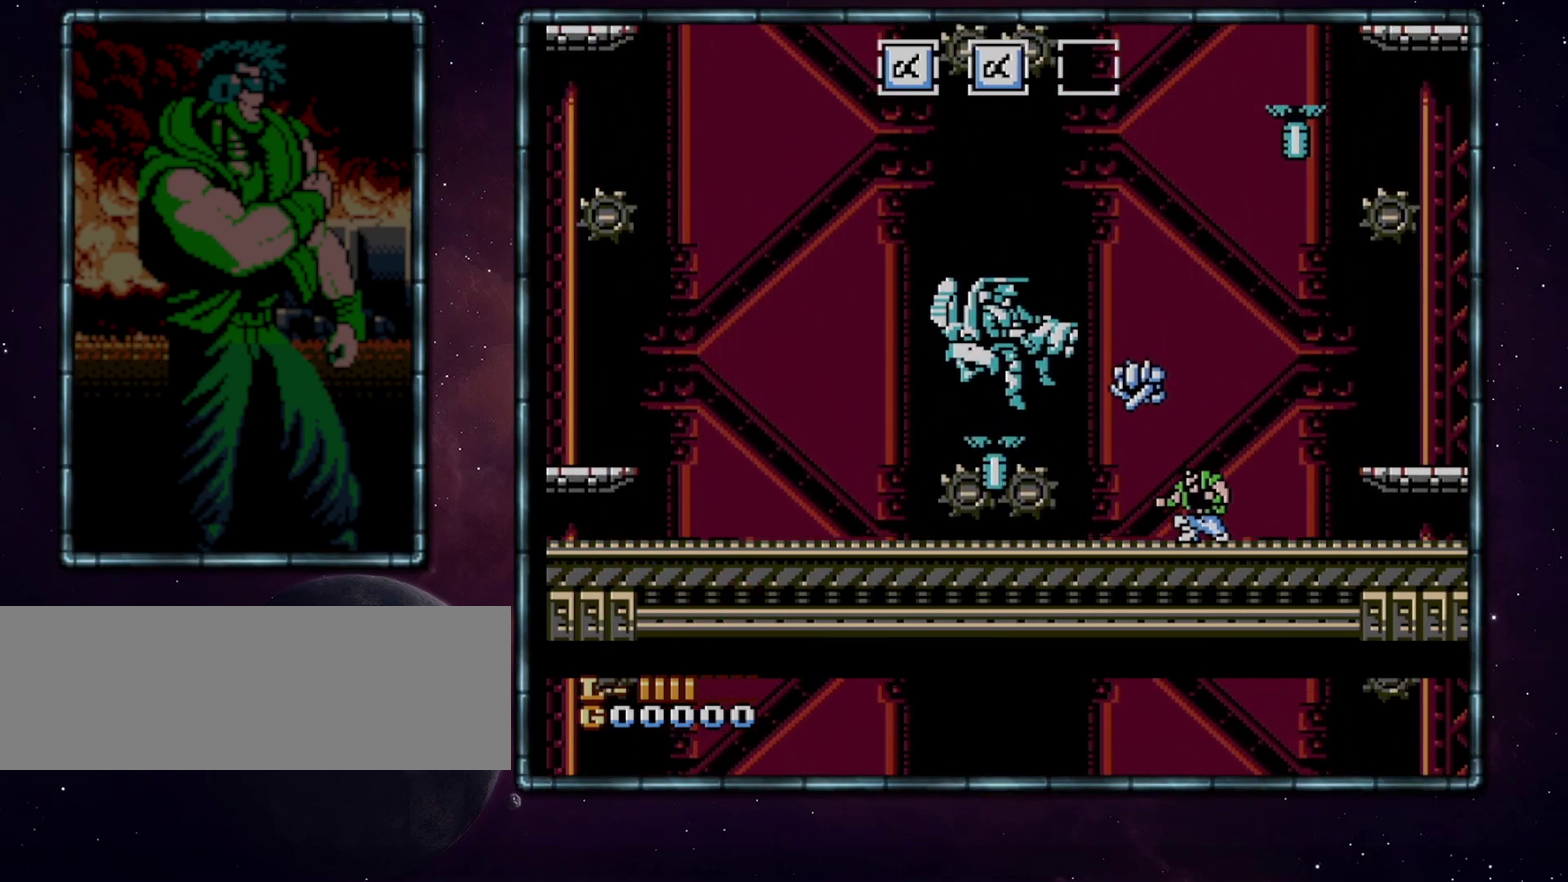
{"buttons": ["DPAD_DOWN"], "events": []}
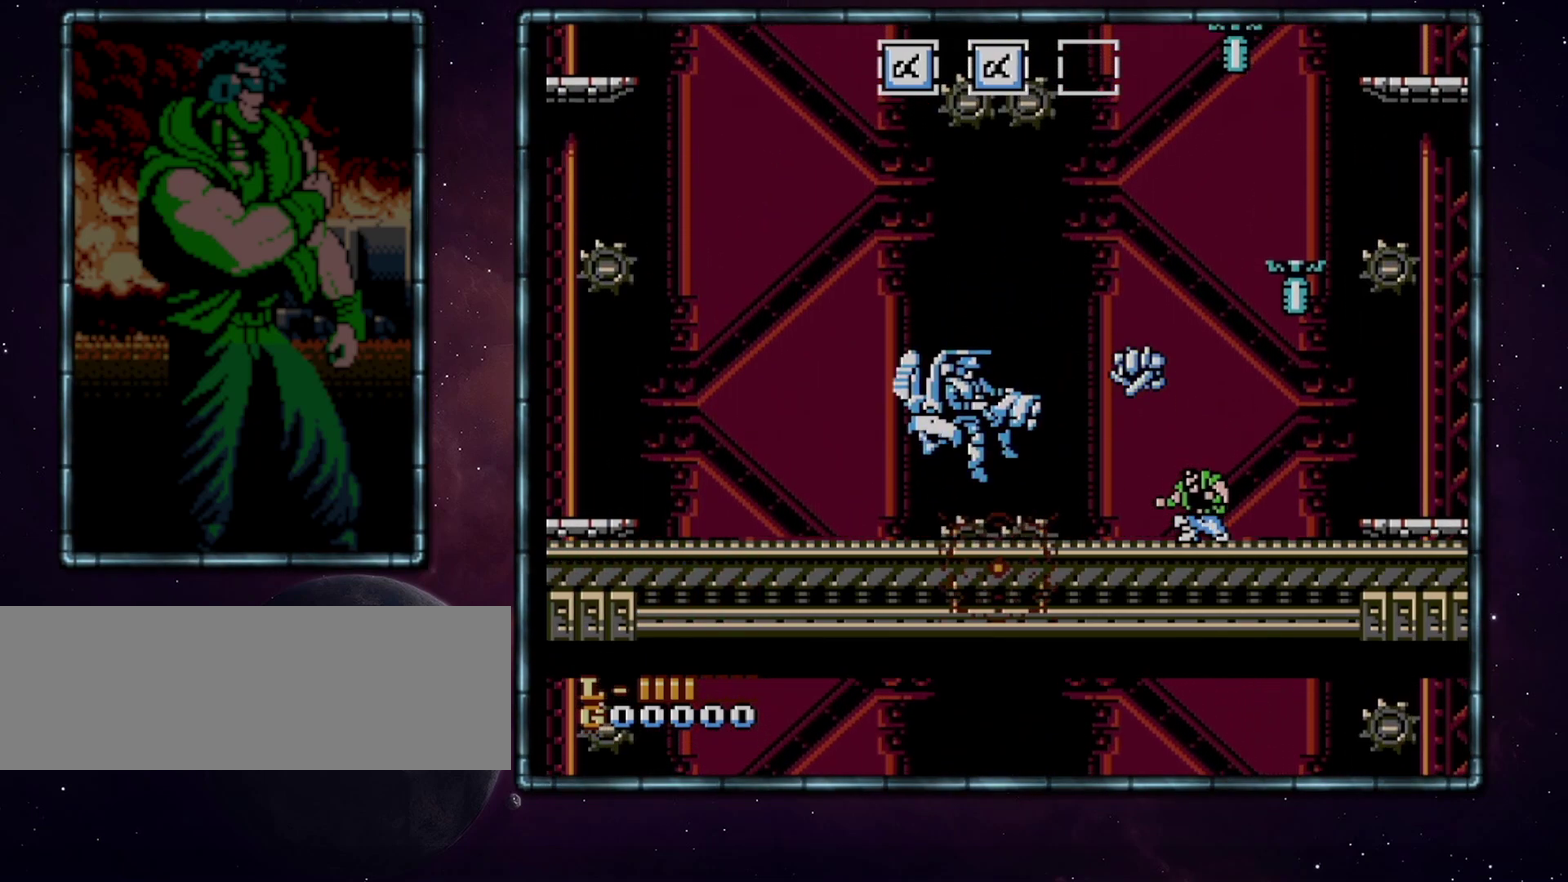
{"buttons": [], "events": [[183, "DPAD_DOWN", "up"], [217, "DPAD_LEFT", "down"], [400, "DPAD_LEFT", "up"]]}
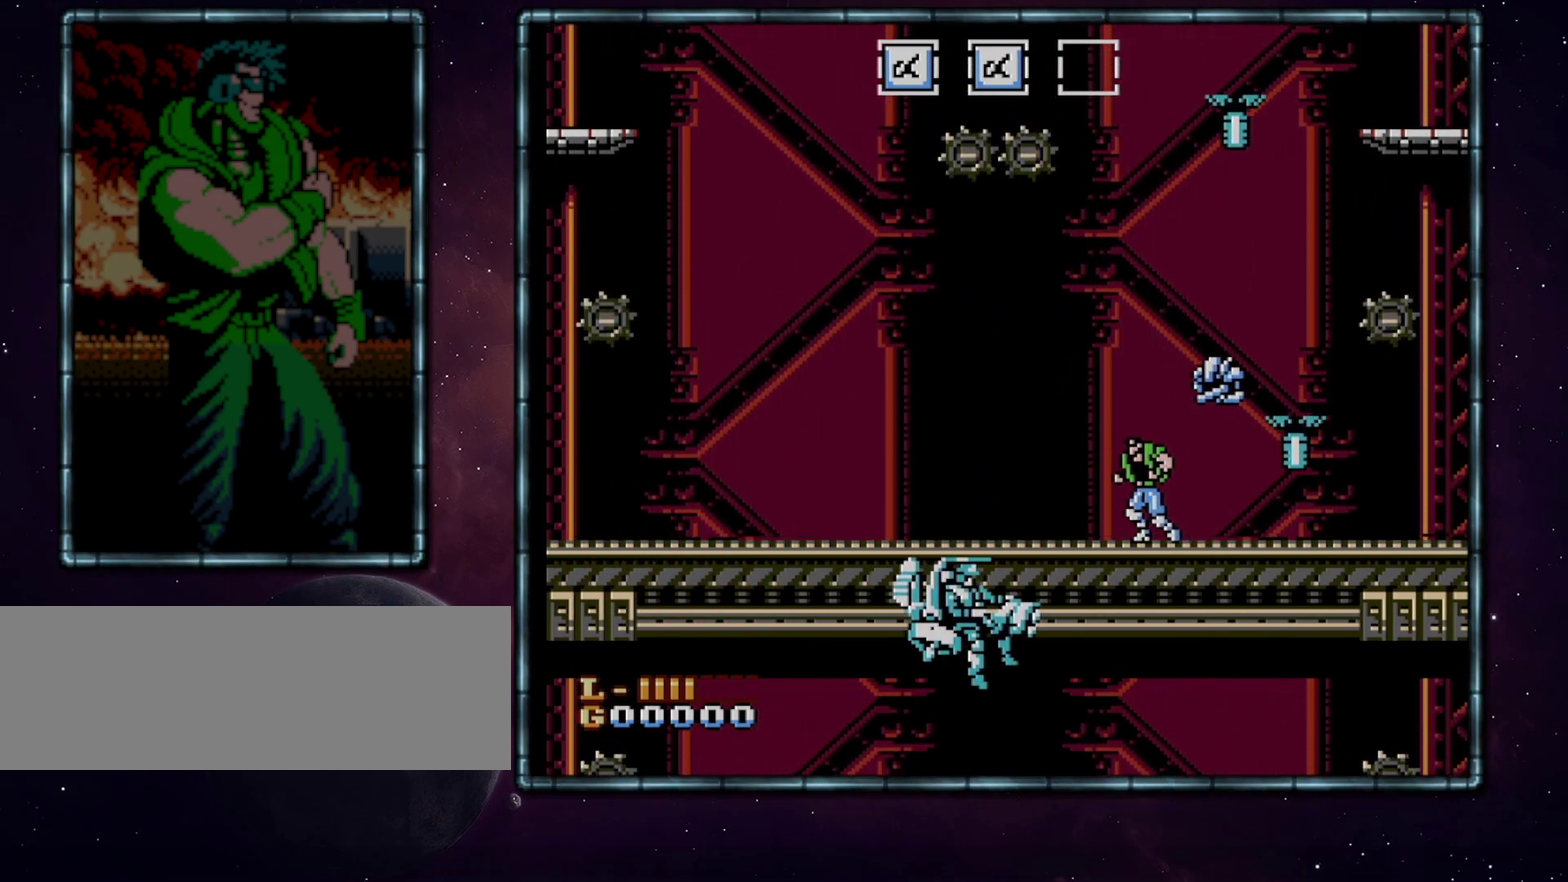
{"buttons": ["DPAD_DOWN"], "events": [[17, "DPAD_LEFT", "down"], [183, "DPAD_LEFT", "up"], [300, "DPAD_DOWN", "down"]]}
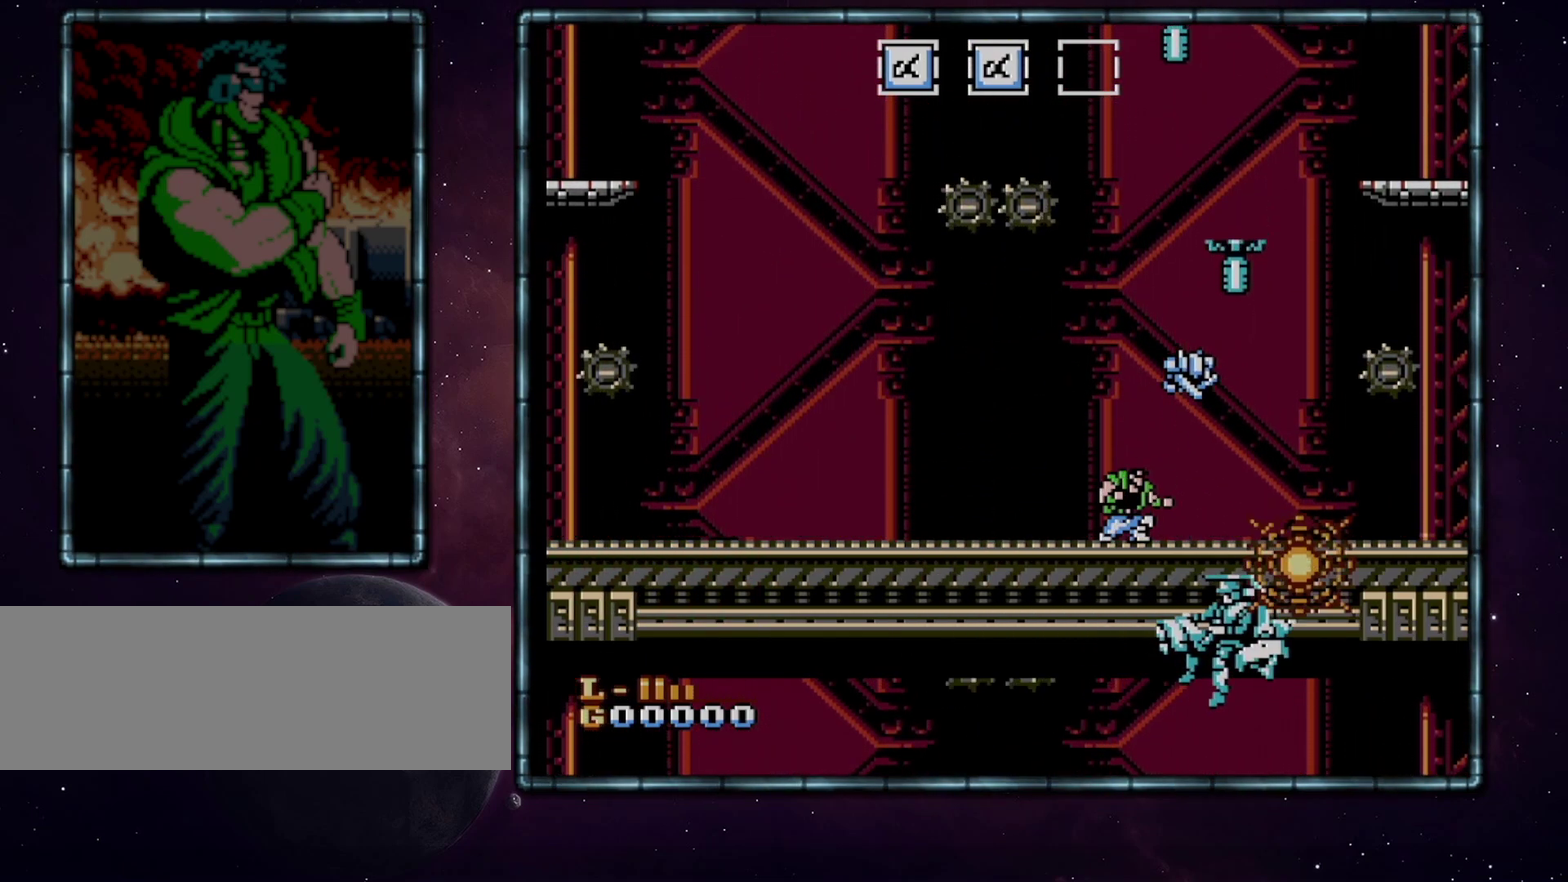
{"buttons": ["DPAD_DOWN"], "events": []}
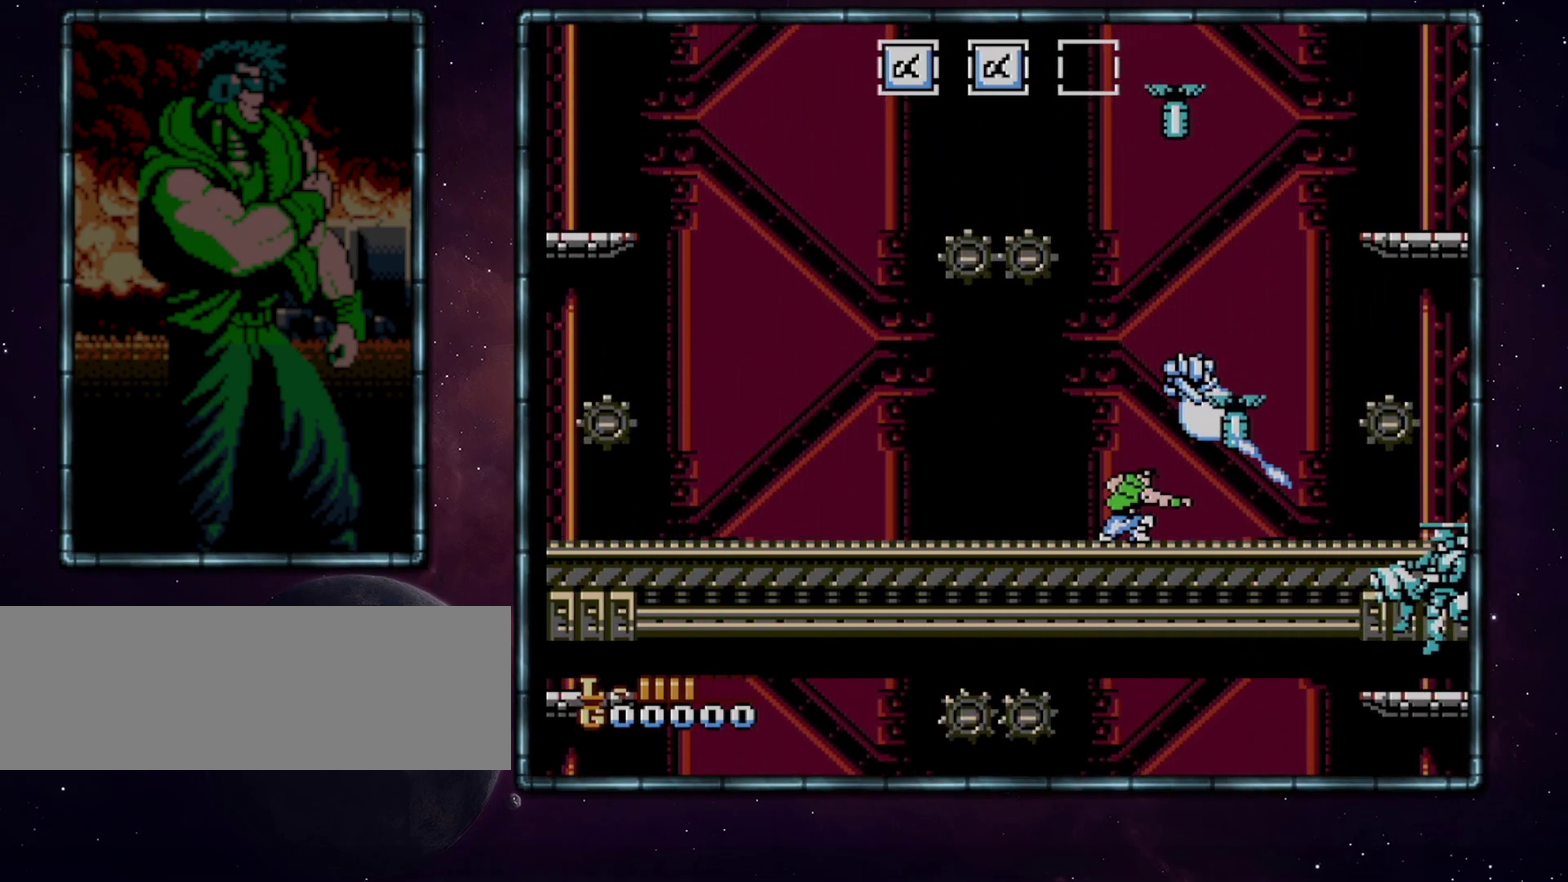
{"buttons": ["DPAD_LEFT"], "events": [[17, "B", "down"], [117, "B", "up"], [400, "DPAD_DOWN", "up"], [433, "DPAD_LEFT", "down"]]}
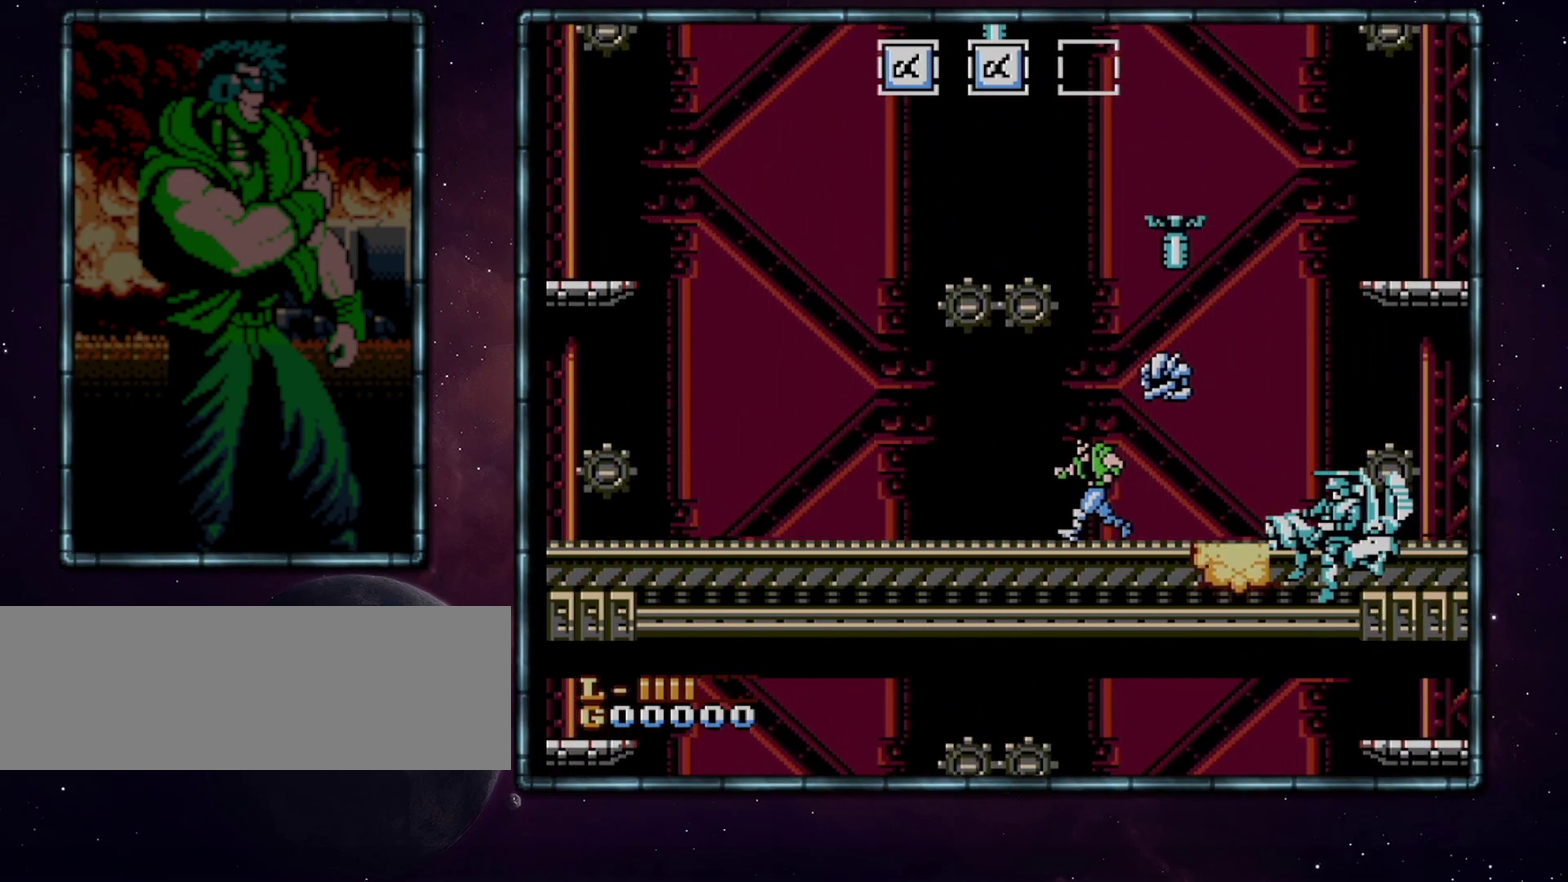
{"buttons": ["DPAD_DOWN"], "events": [[250, "DPAD_DOWN", "down"], [250, "DPAD_LEFT", "up"], [267, "DPAD_RIGHT", "down"], [333, "DPAD_RIGHT", "up"], [367, "B", "down"], [467, "B", "up"]]}
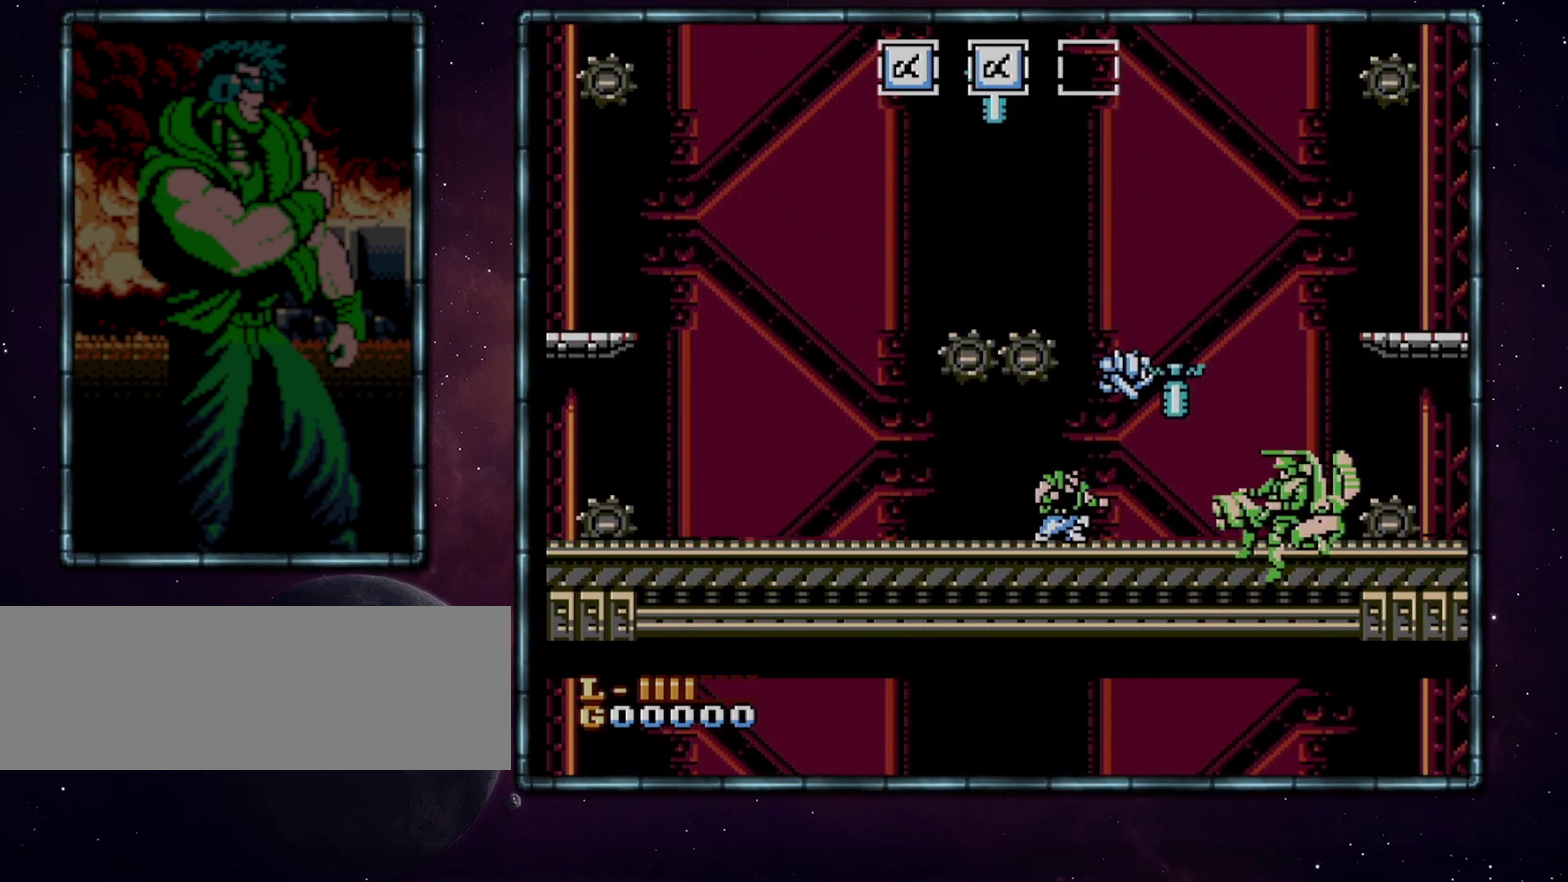
{"buttons": [], "events": [[433, "DPAD_DOWN", "up"]]}
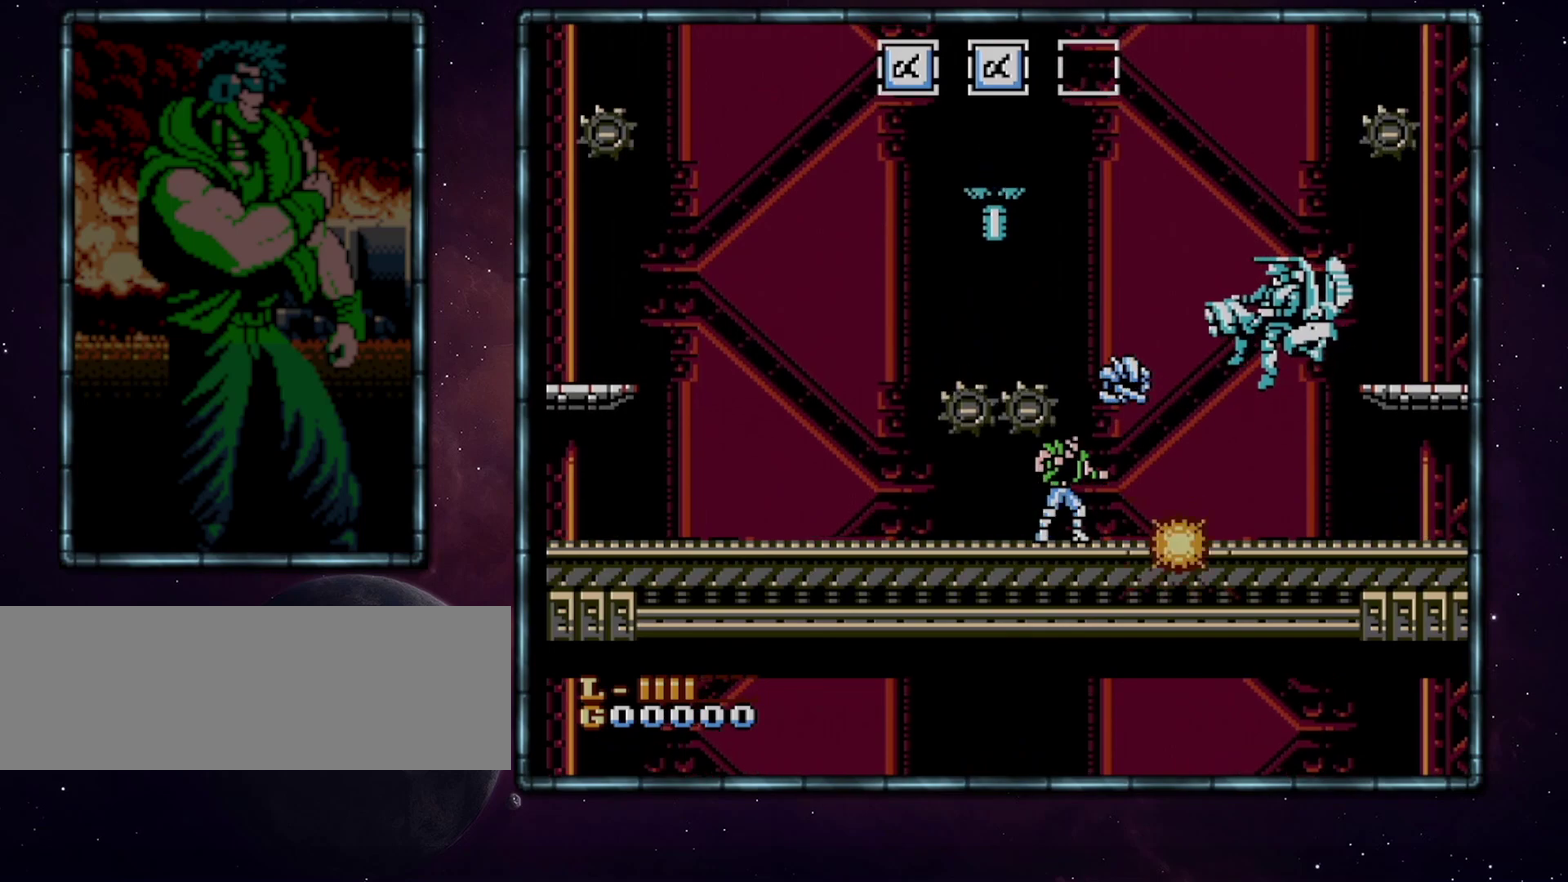
{"buttons": ["DPAD_RIGHT"], "events": [[300, "DPAD_RIGHT", "down"]]}
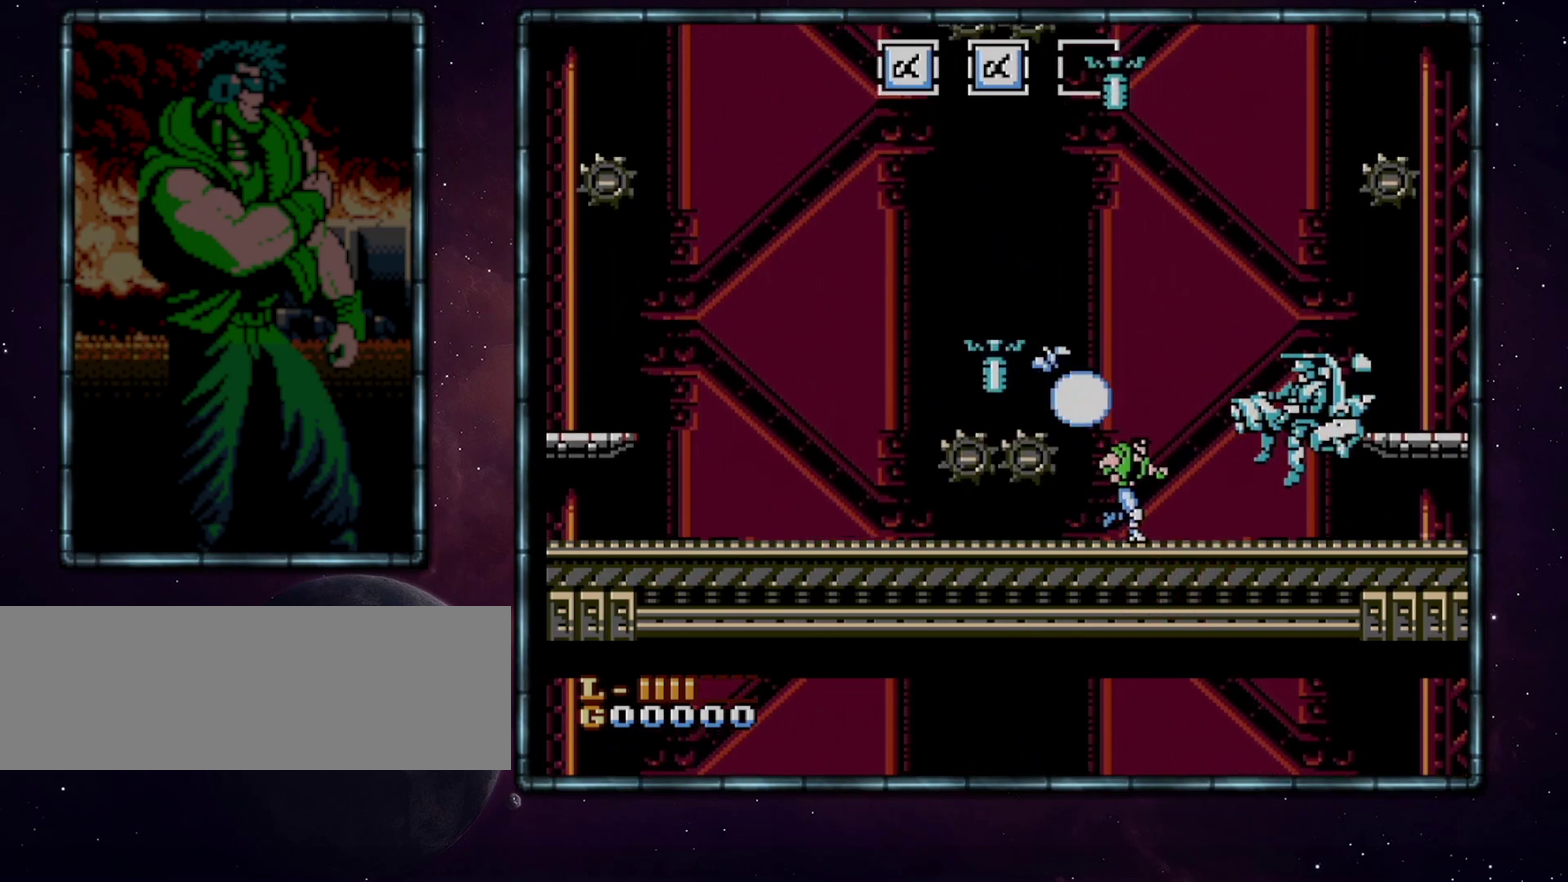
{"buttons": ["DPAD_RIGHT"], "events": [[117, "DPAD_RIGHT", "up"], [150, "DPAD_DOWN", "down"], [267, "B", "down"], [333, "B", "up"], [467, "DPAD_DOWN", "up"], [500, "DPAD_RIGHT", "down"]]}
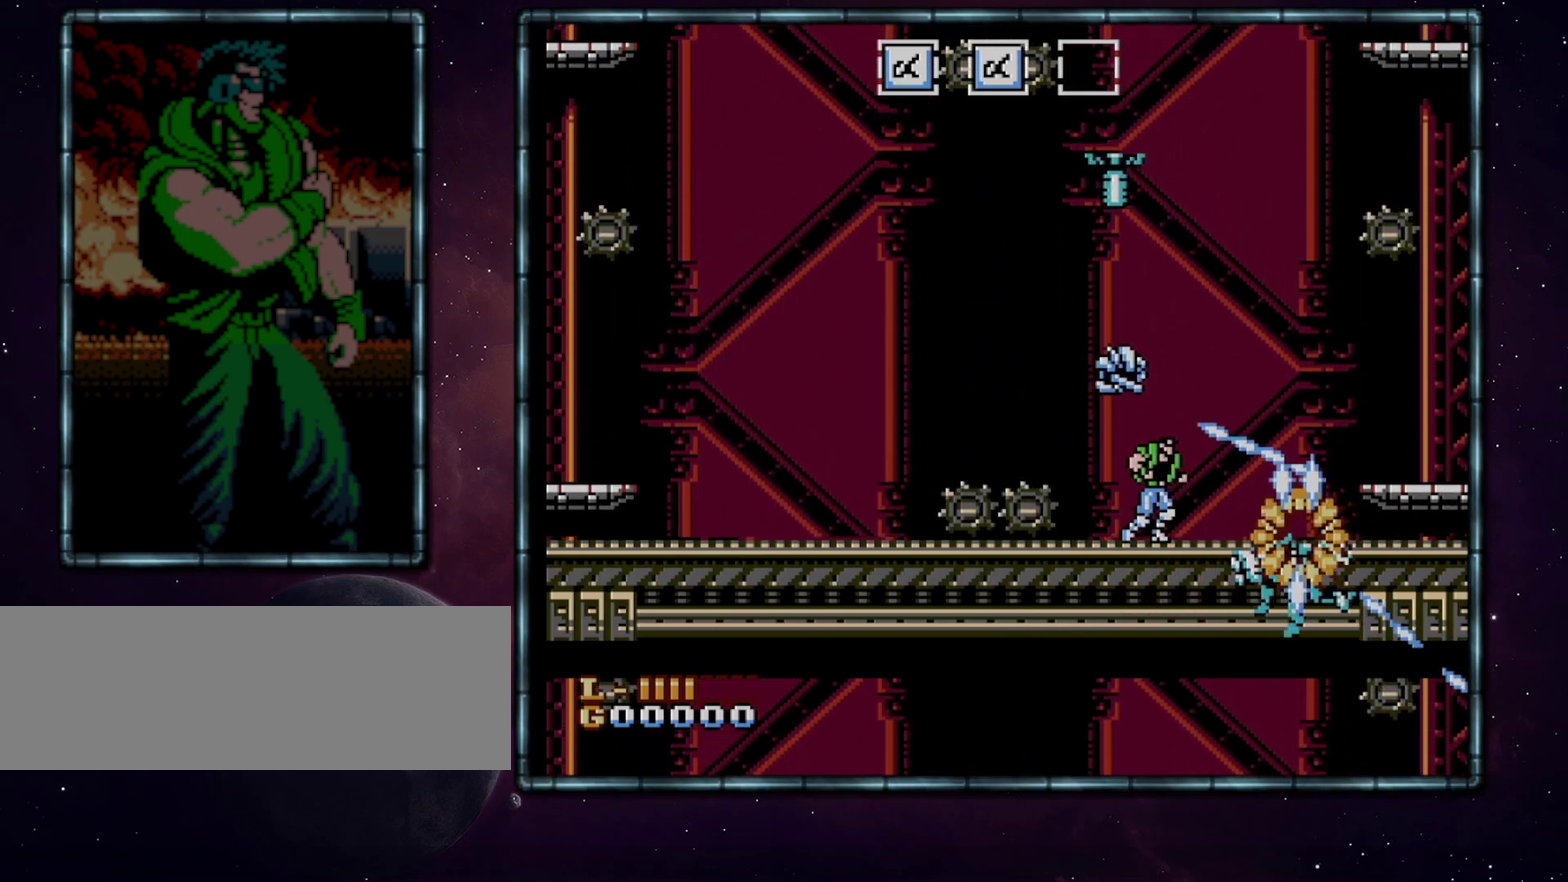
{"buttons": ["DPAD_RIGHT"], "events": []}
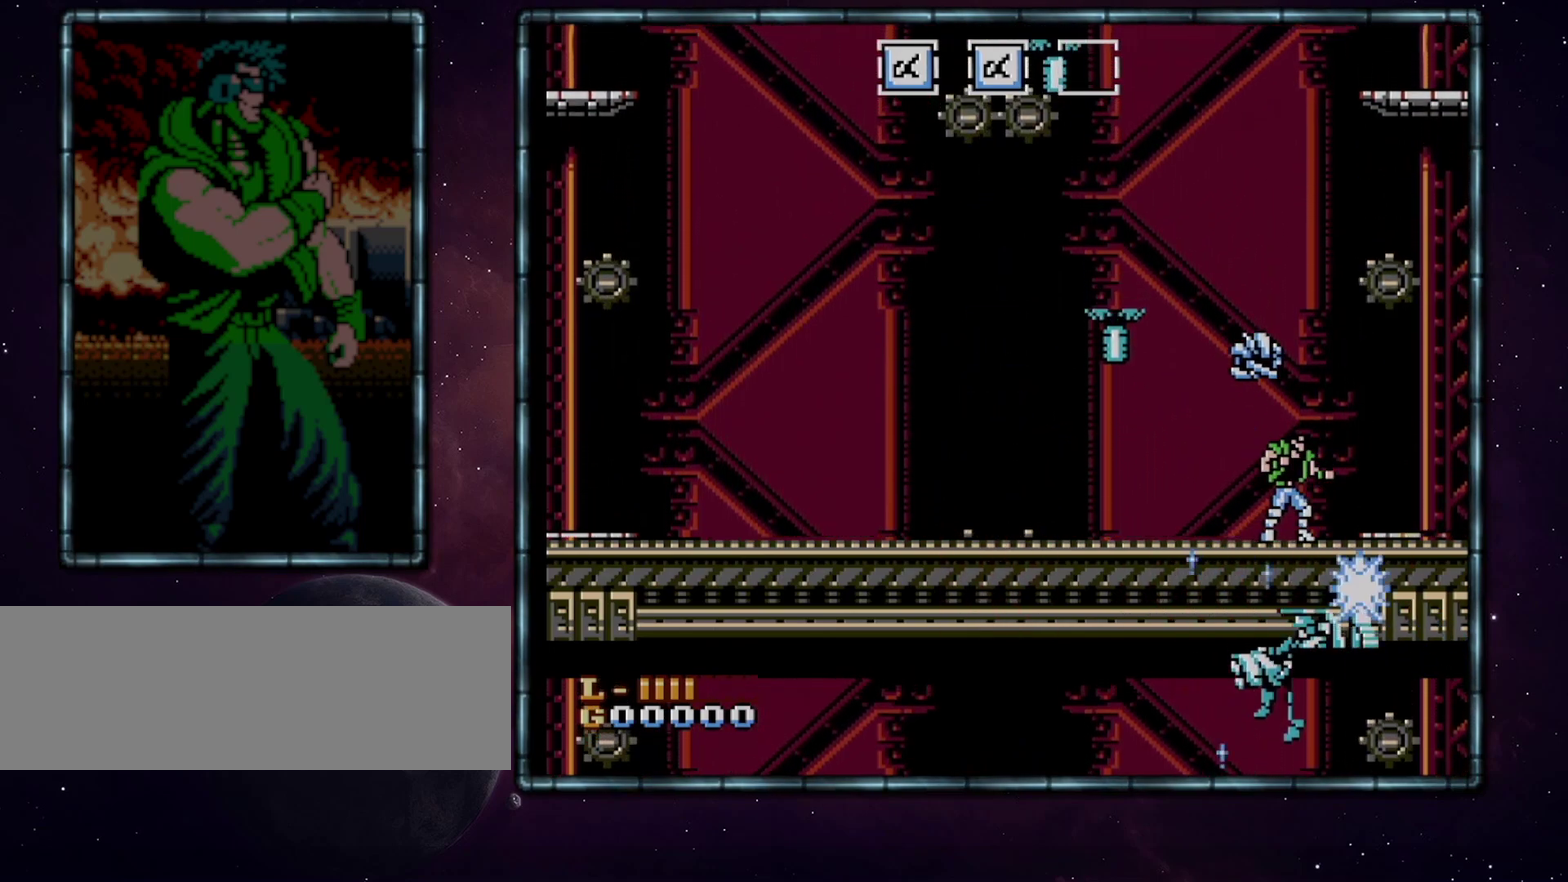
{"buttons": [], "events": [[17, "DPAD_RIGHT", "up"]]}
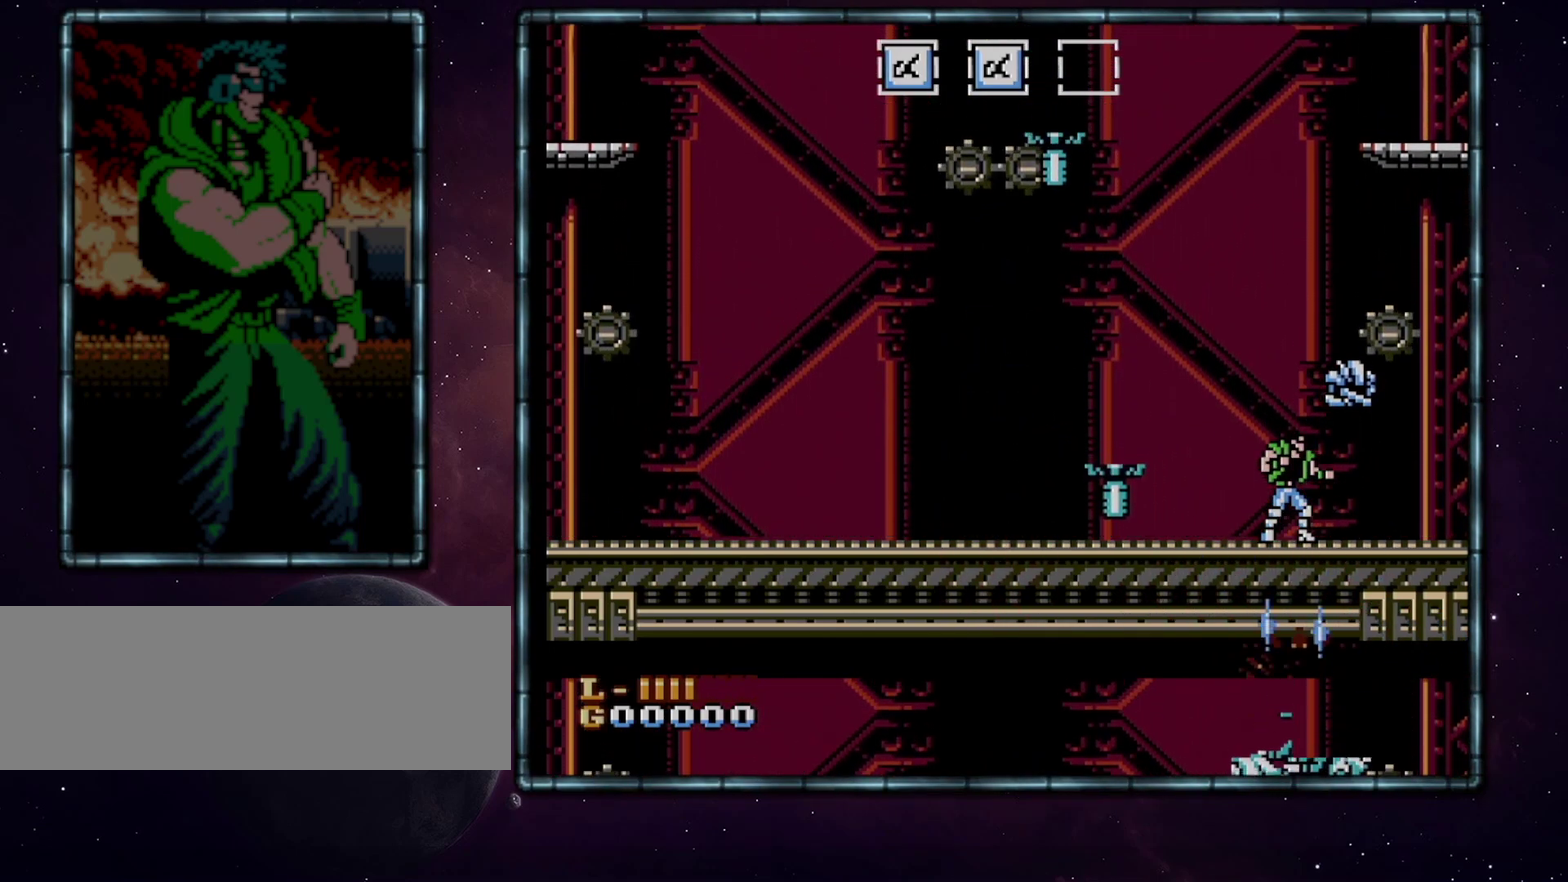
{"buttons": ["DPAD_LEFT"], "events": [[267, "DPAD_LEFT", "down"]]}
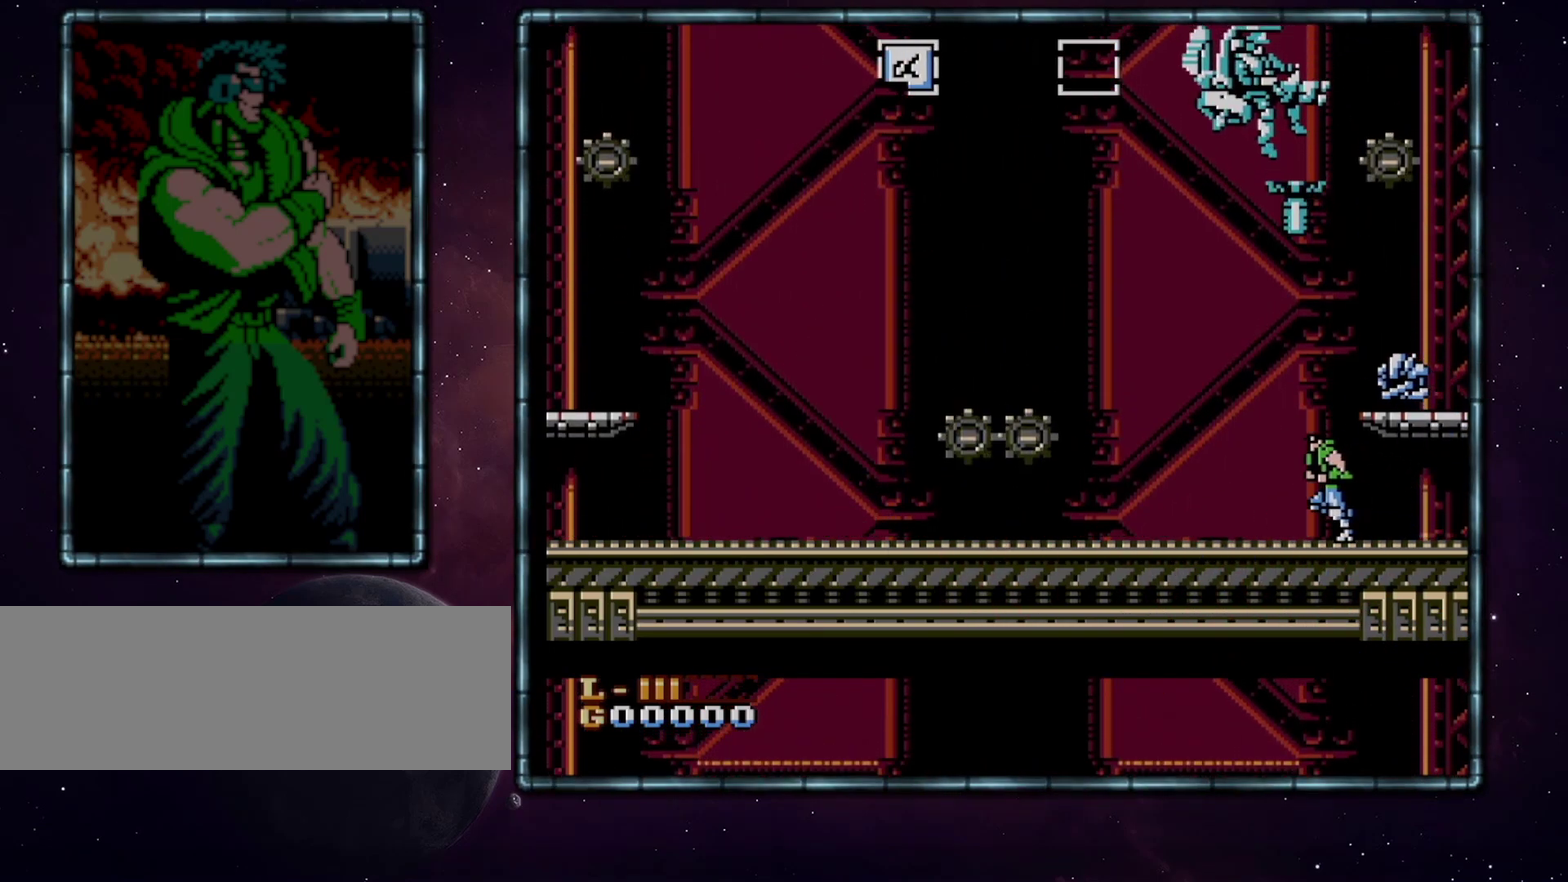
{"buttons": ["DPAD_LEFT"], "events": []}
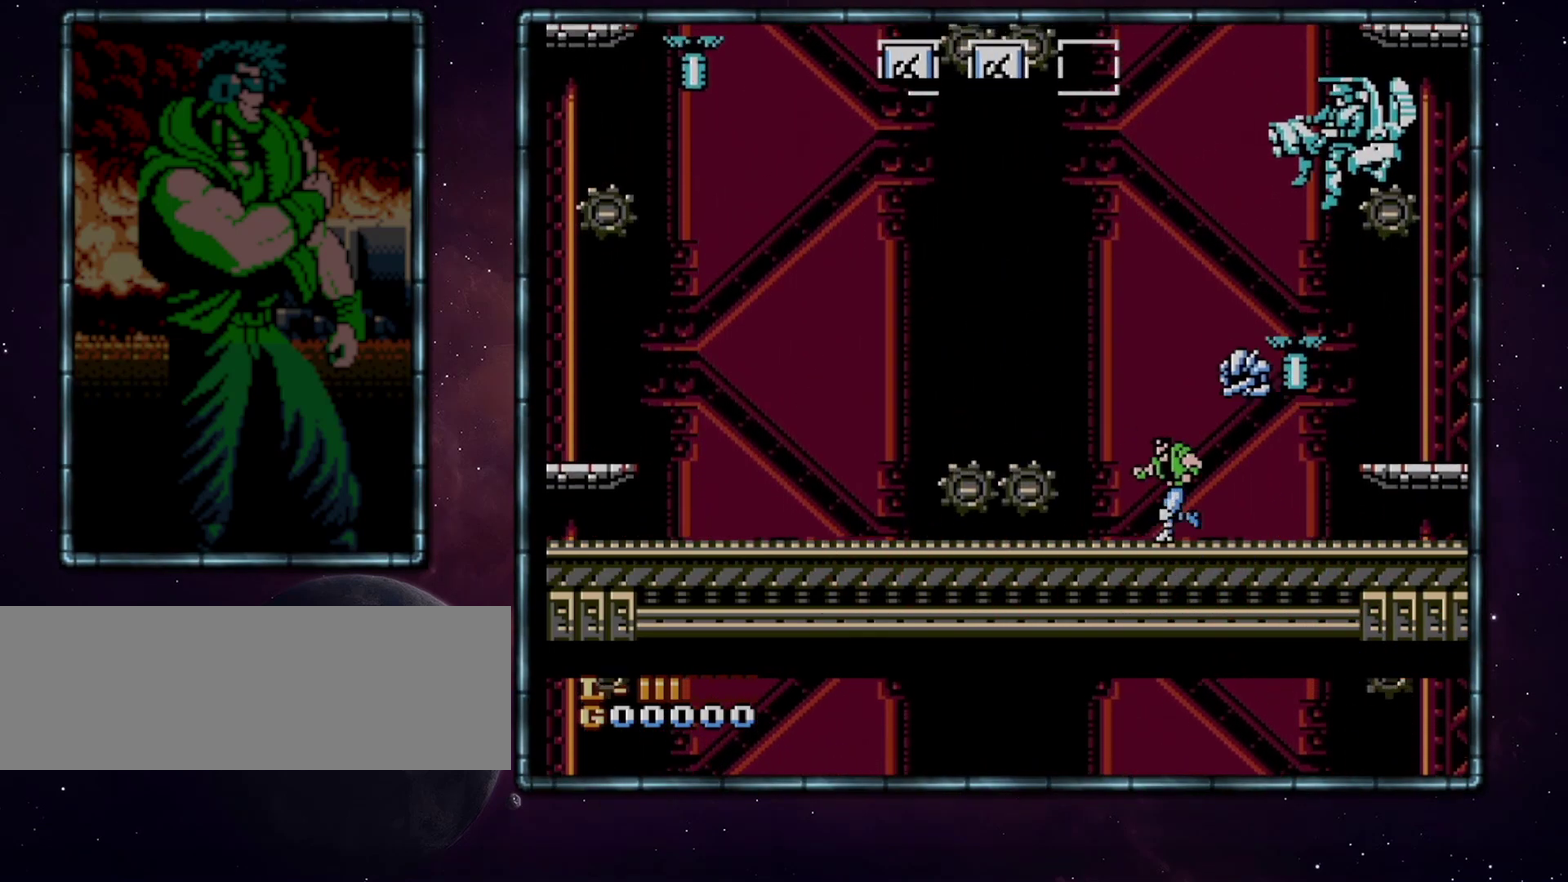
{"buttons": [], "events": [[167, "DPAD_LEFT", "up"], [300, "DPAD_RIGHT", "down"], [350, "DPAD_RIGHT", "up"]]}
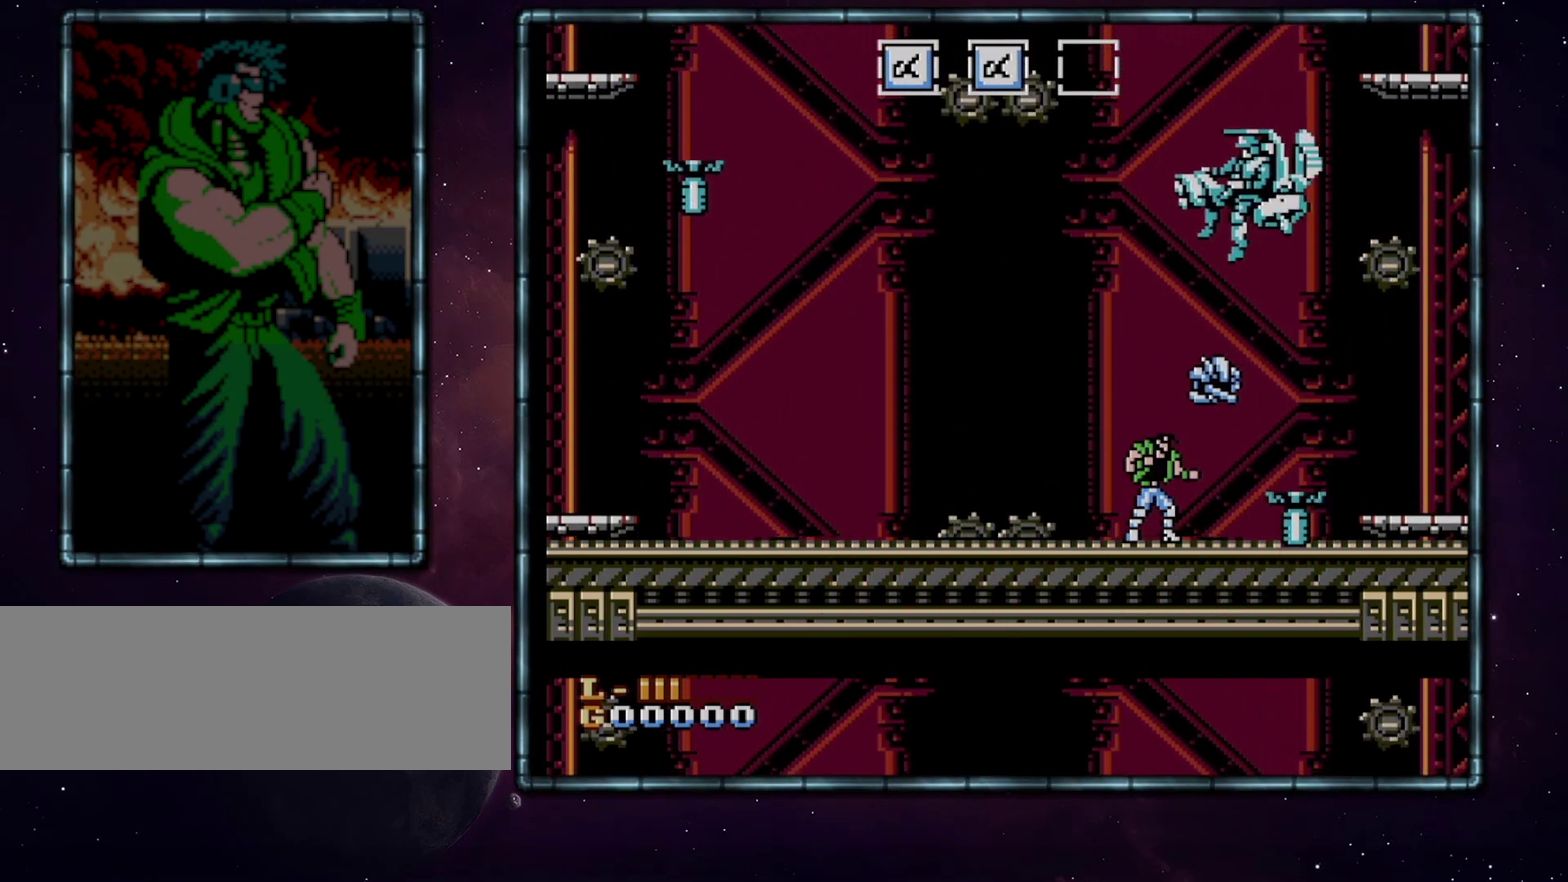
{"buttons": [], "events": [[200, "DPAD_RIGHT", "down"], [350, "DPAD_RIGHT", "up"]]}
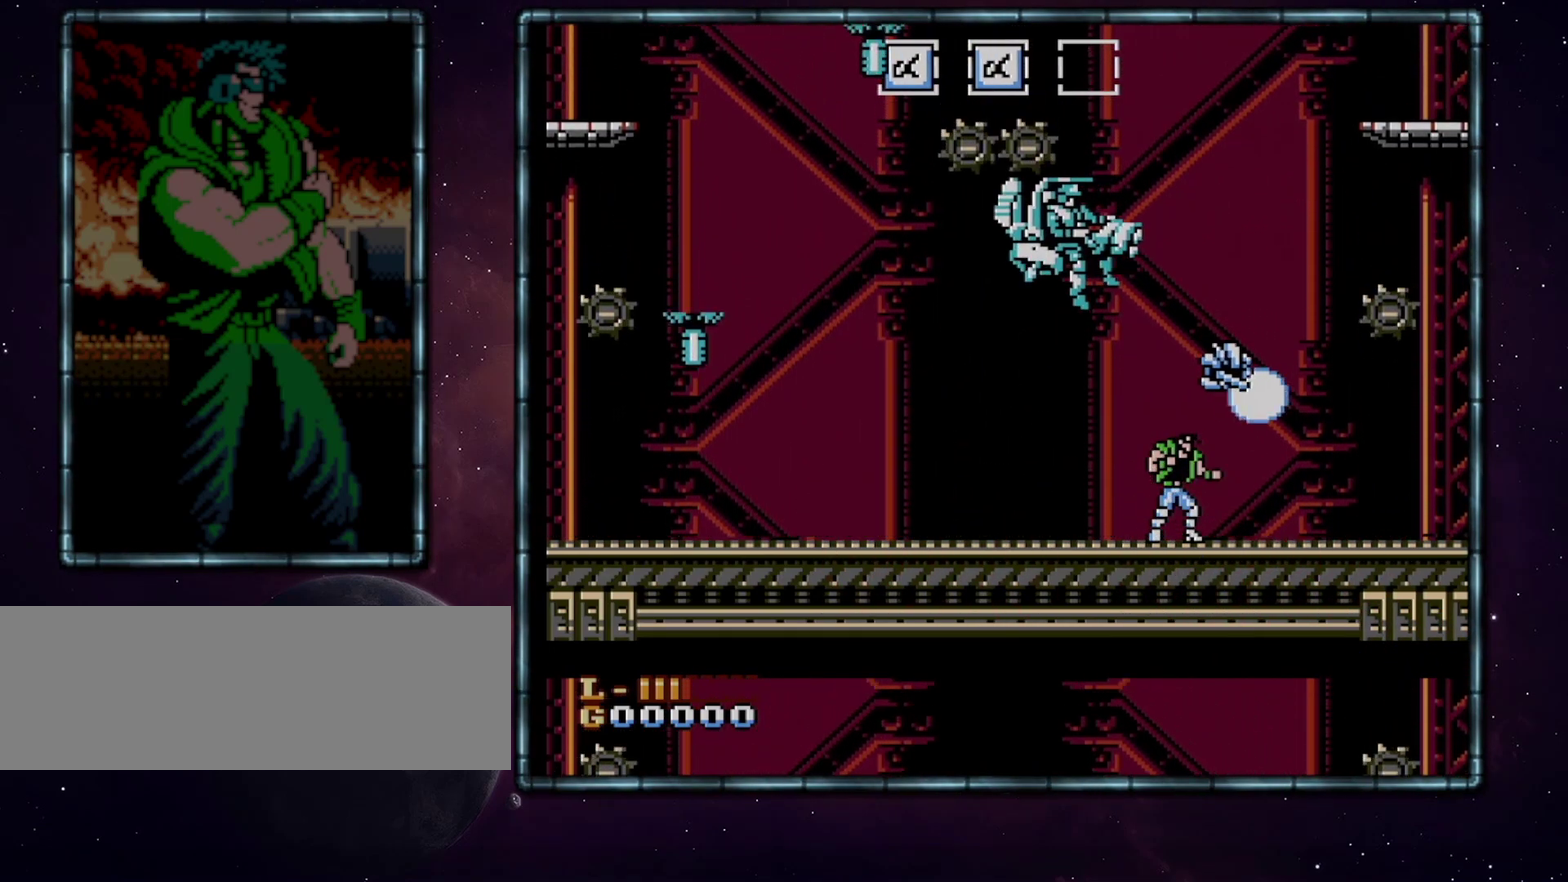
{"buttons": ["DPAD_DOWN"], "events": [[167, "DPAD_DOWN", "down"]]}
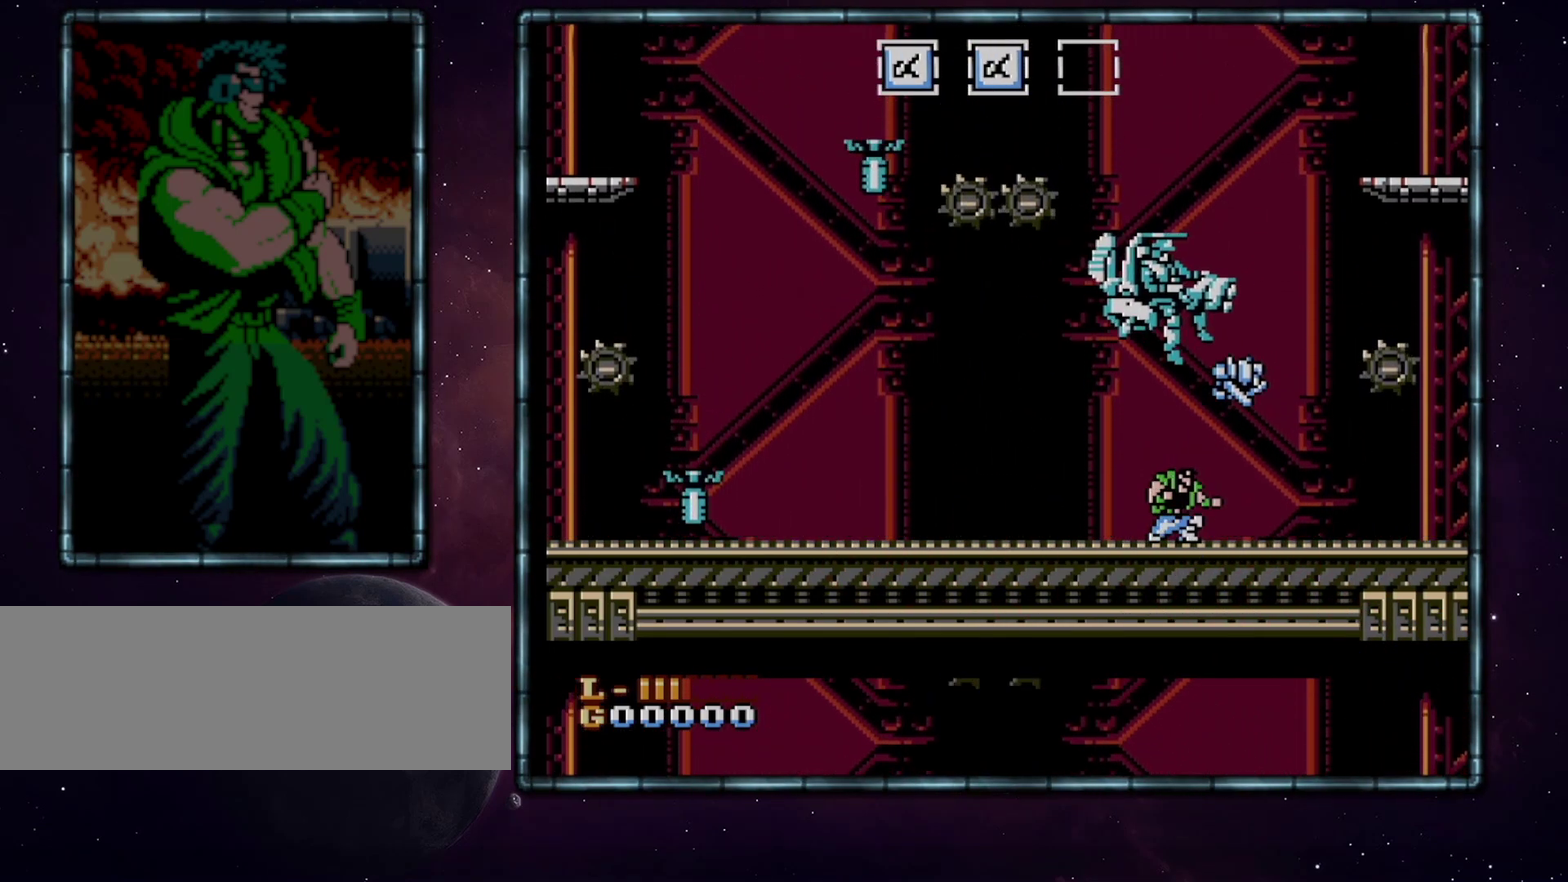
{"buttons": [], "events": [[383, "DPAD_DOWN", "up"]]}
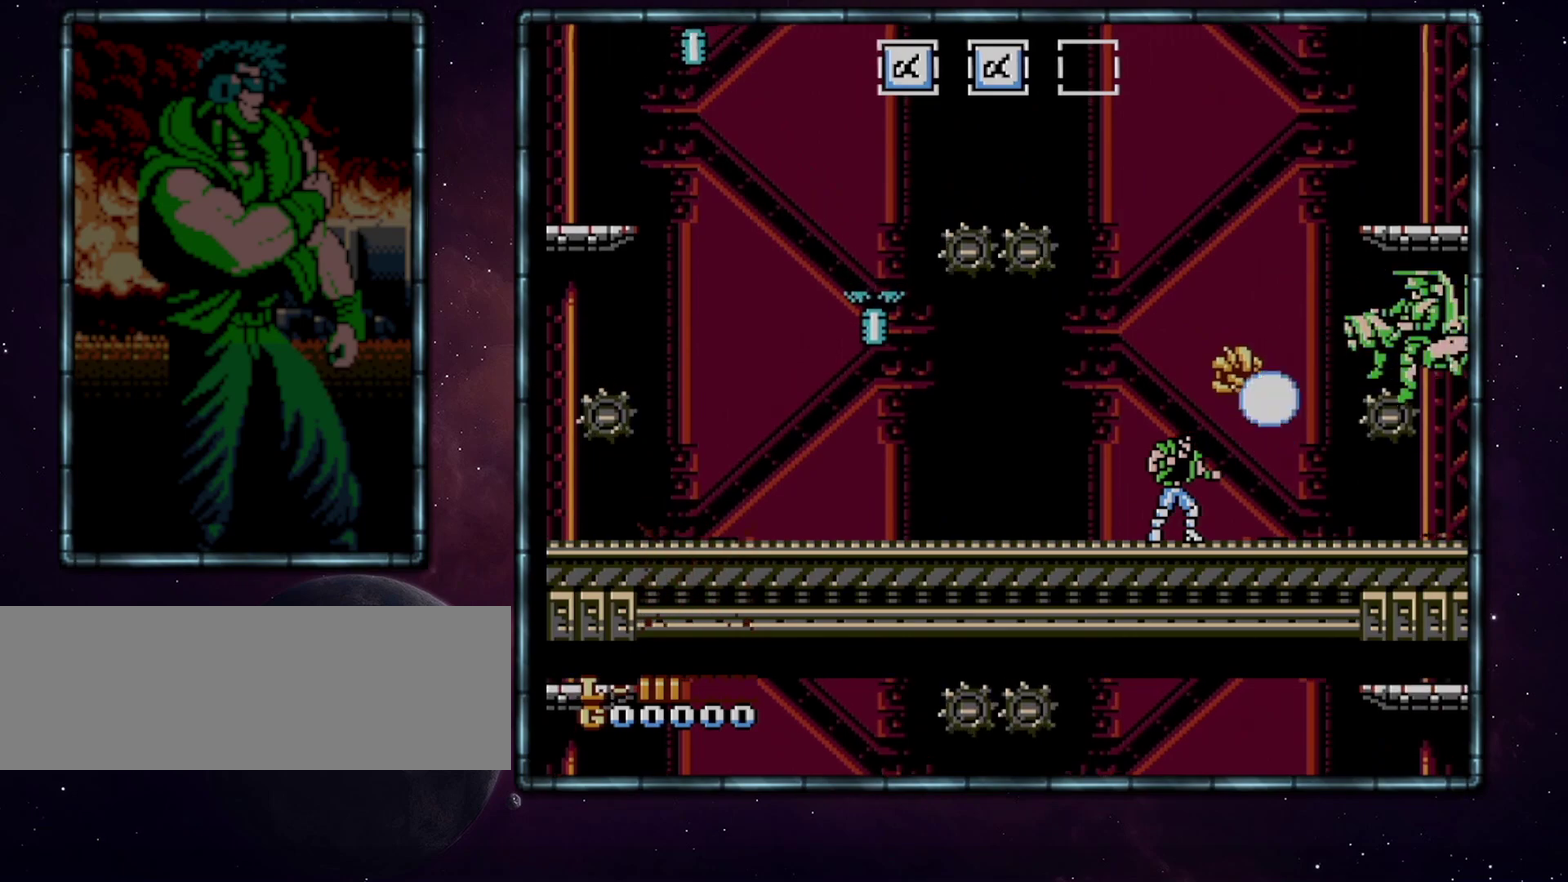
{"buttons": [], "events": [[200, "A", "down"], [333, "A", "up"]]}
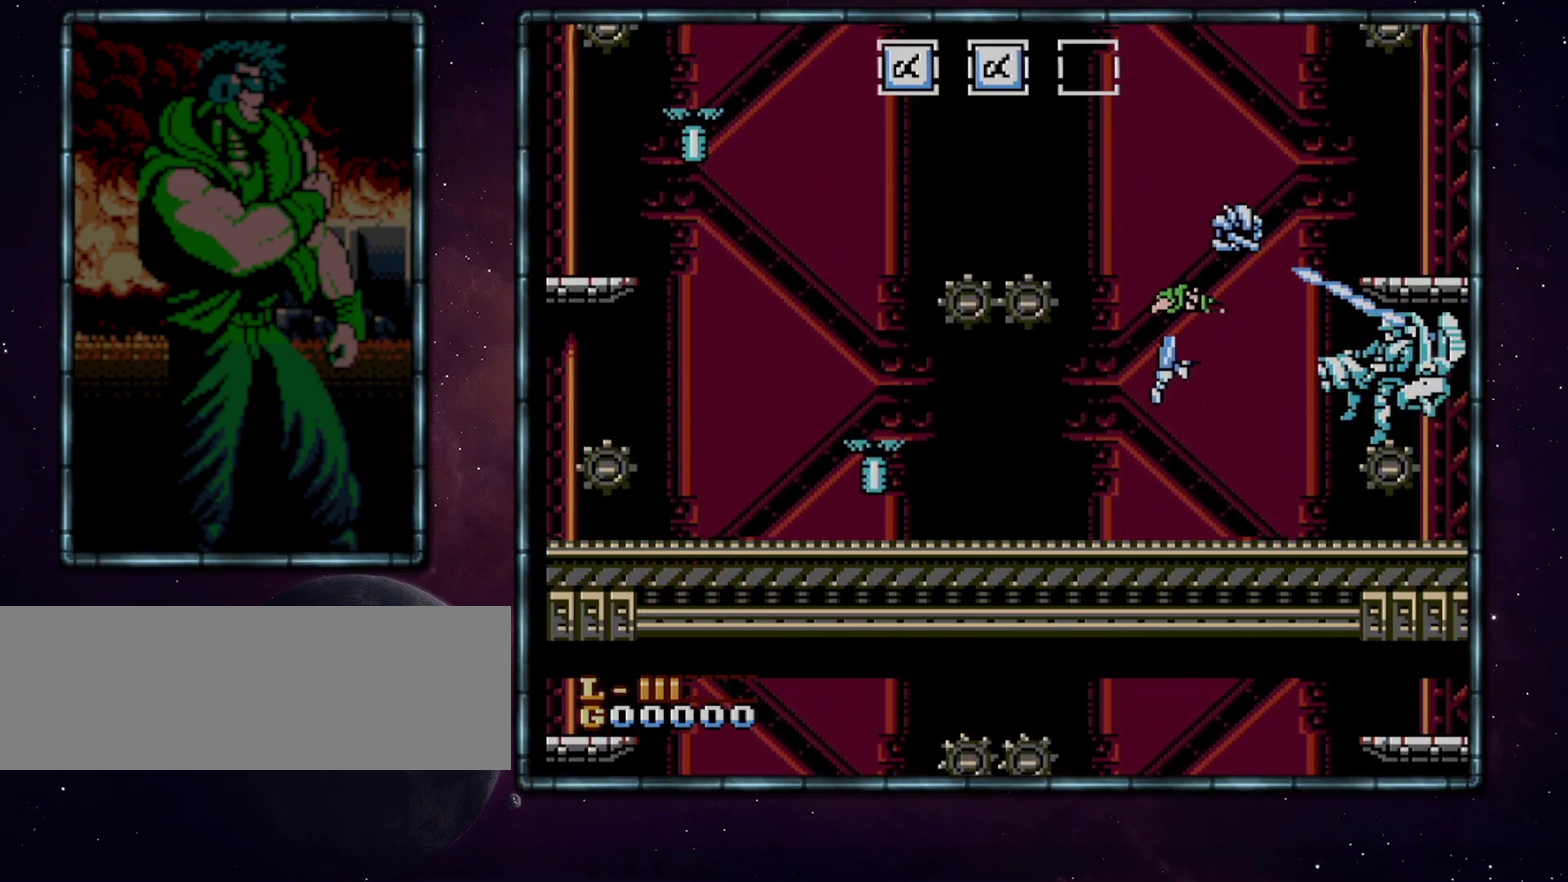
{"buttons": ["DPAD_DOWN"], "events": [[17, "DPAD_DOWN", "down"], [267, "DPAD_DOWN", "up"], [333, "DPAD_RIGHT", "down"], [417, "DPAD_DOWN", "down"], [450, "DPAD_RIGHT", "up"]]}
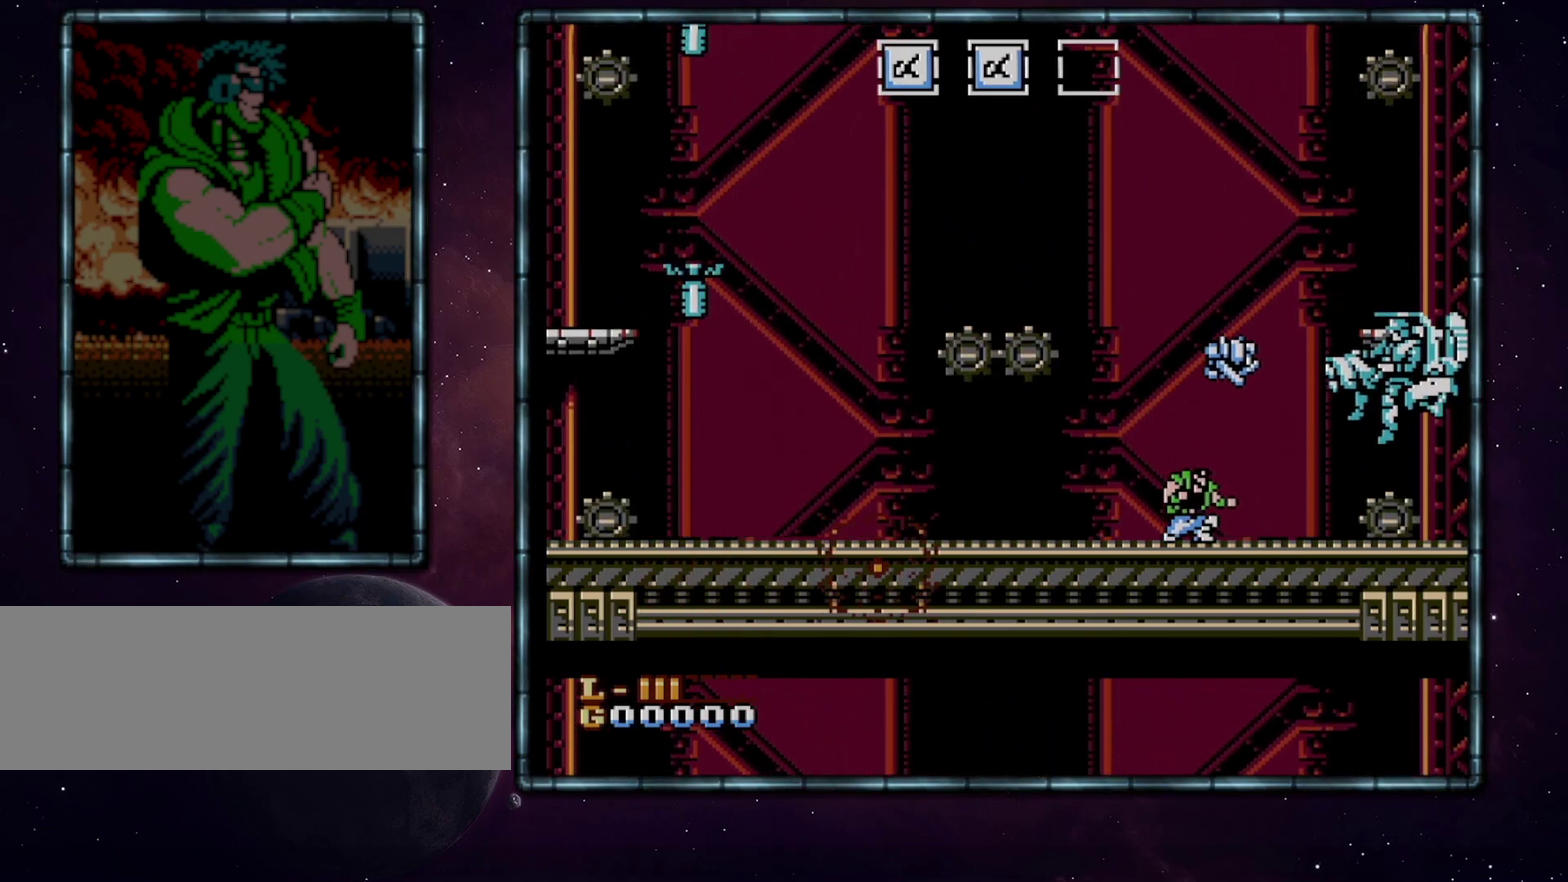
{"buttons": [], "events": [[483, "DPAD_DOWN", "up"]]}
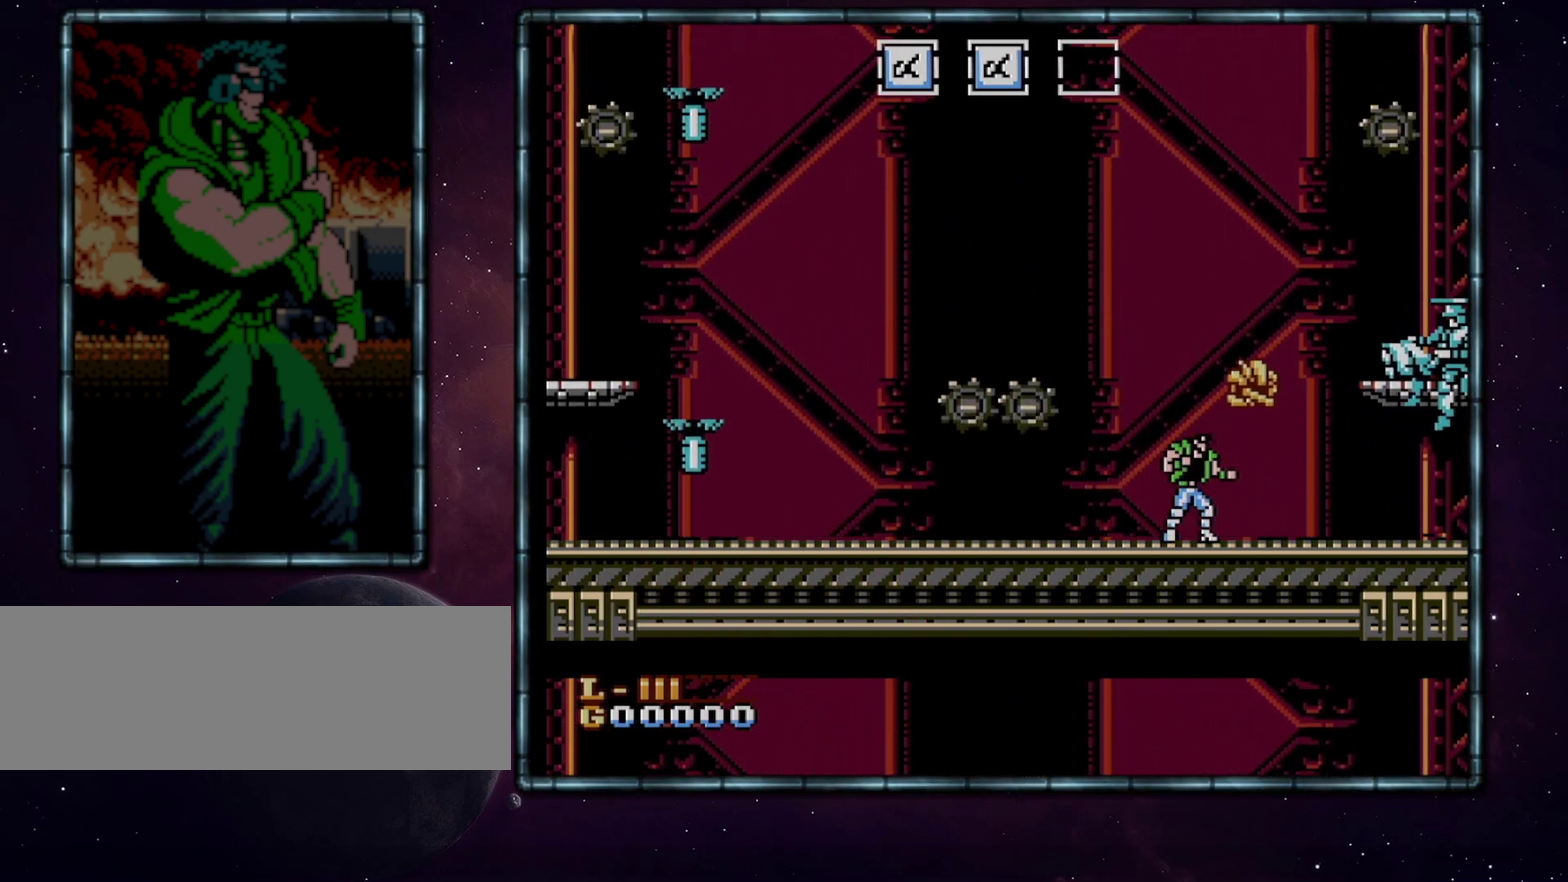
{"buttons": [], "events": [[133, "A", "down"], [200, "B", "down"], [233, "A", "up"], [267, "B", "up"]]}
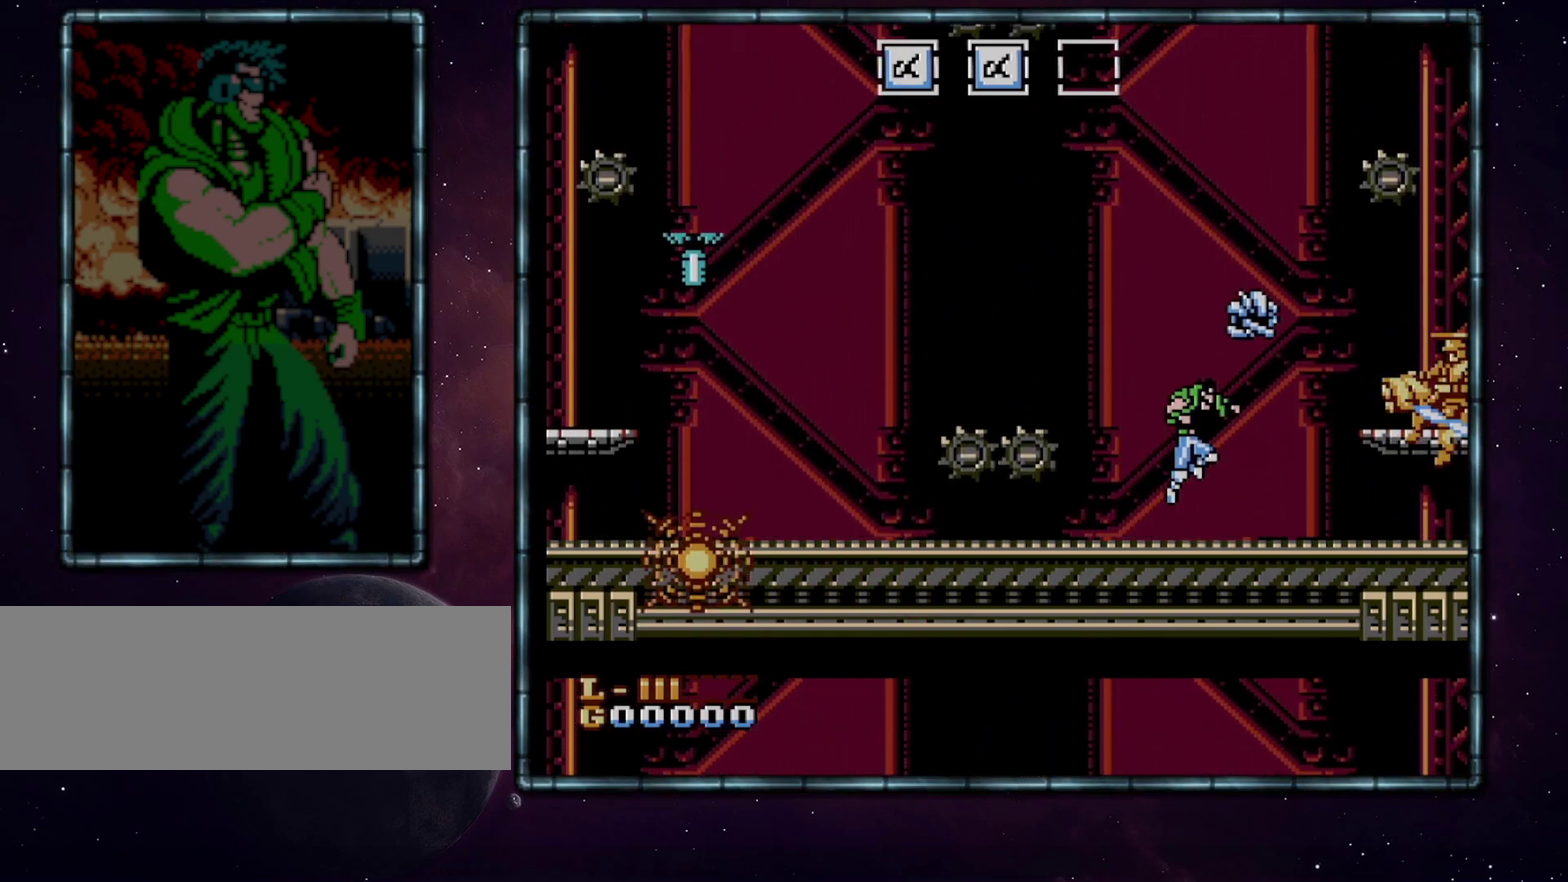
{"buttons": ["DPAD_DOWN"], "events": [[167, "DPAD_RIGHT", "down"], [267, "DPAD_RIGHT", "up"], [383, "DPAD_DOWN", "down"]]}
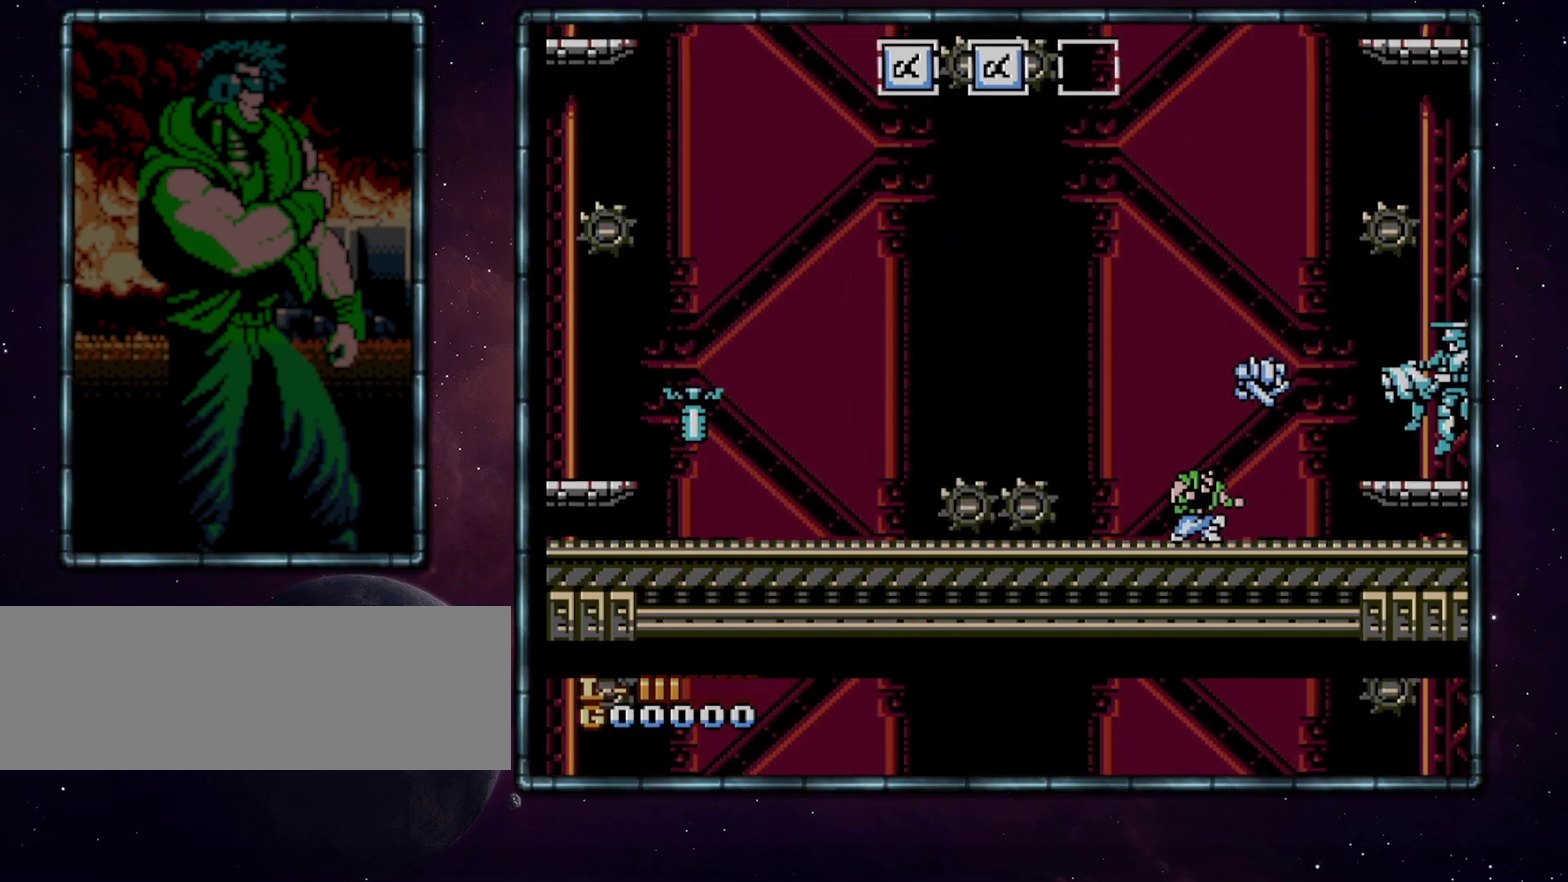
{"buttons": ["DPAD_DOWN"], "events": []}
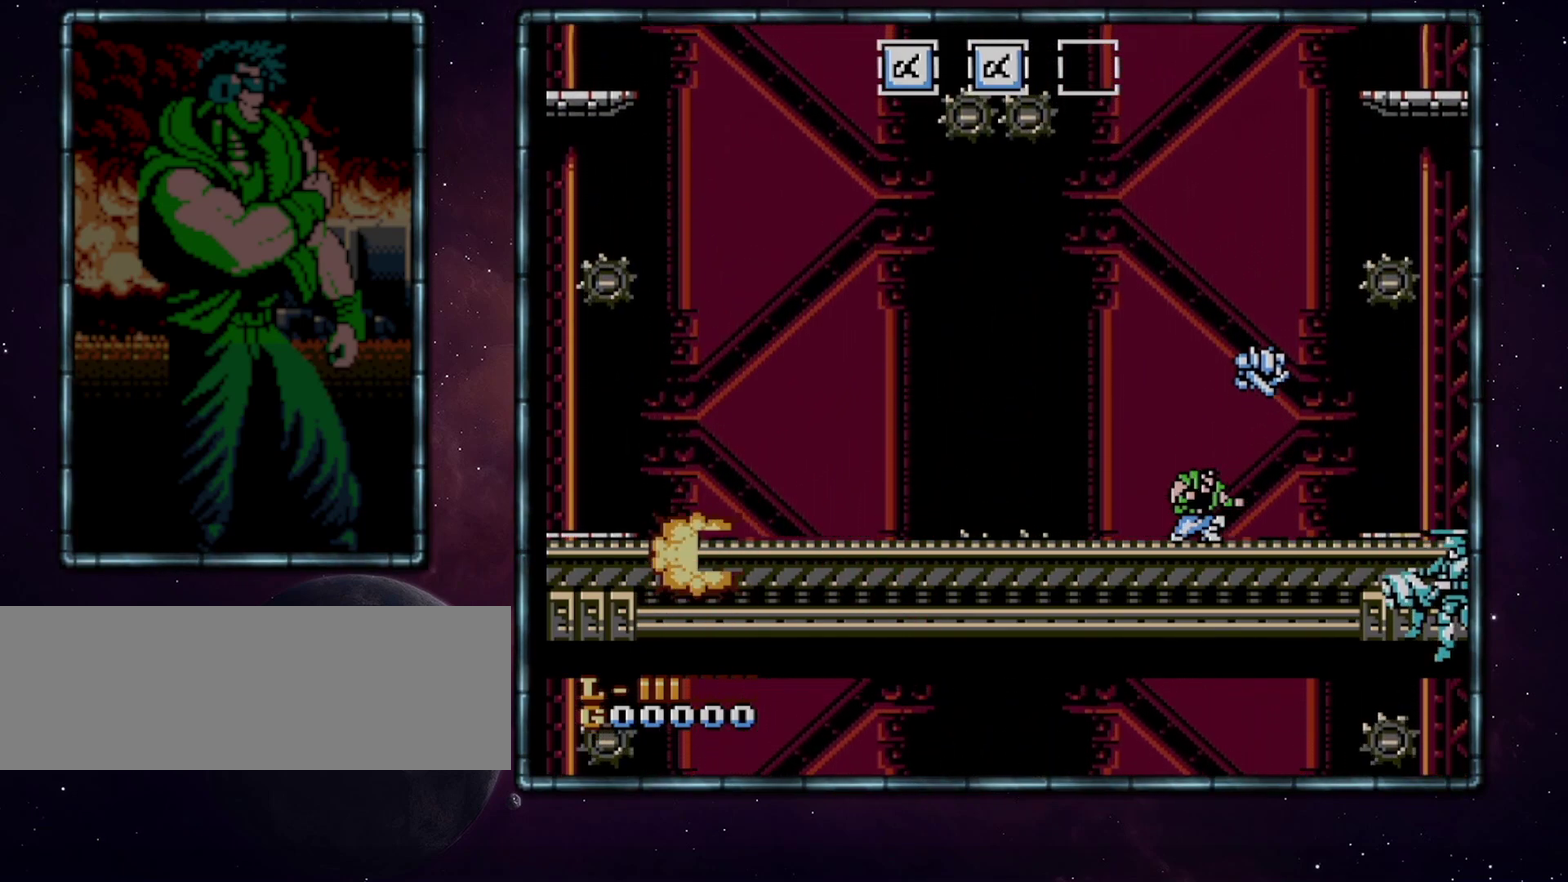
{"buttons": [], "events": [[200, "DPAD_DOWN", "up"], [267, "DPAD_RIGHT", "down"], [450, "DPAD_RIGHT", "up"]]}